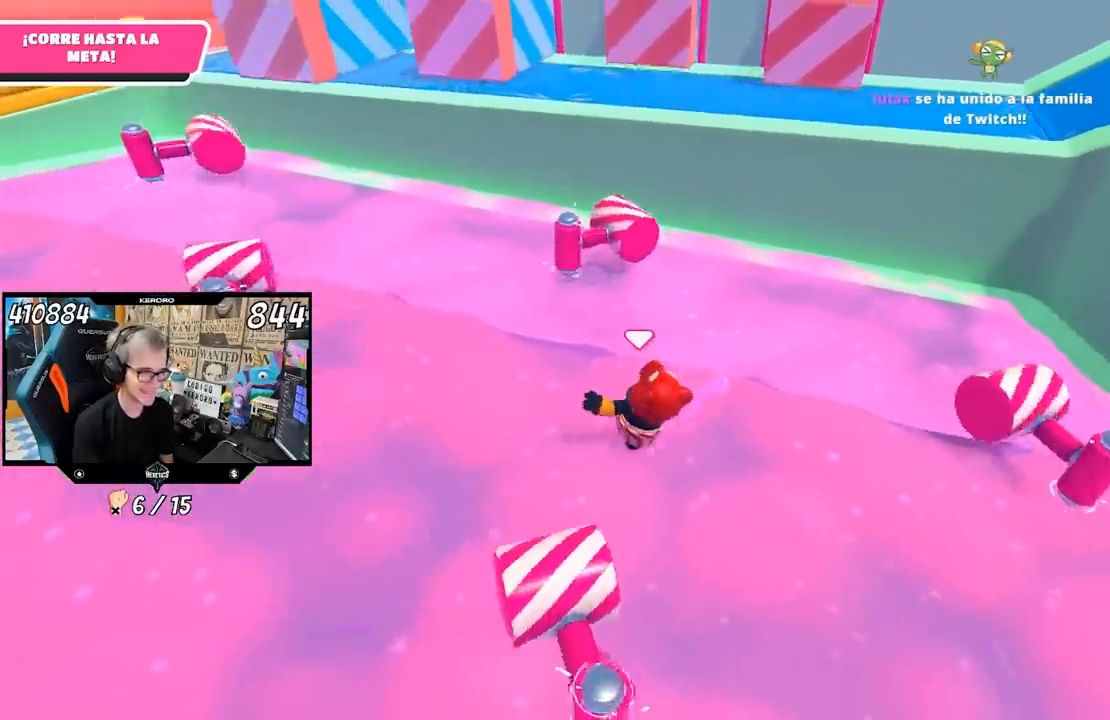
Gameplay with a controller (PlayStation layout); each line is a JSON object with the inputs held at the frame after it. "events" lists button and stick changes between this image and that frame as [ms after this image, input, new state], when the widget could be followed in between.
{"buttons": [], "left_stick": "up-left", "right_stick": "center", "events": [[467, "left_stick", "up-left"]]}
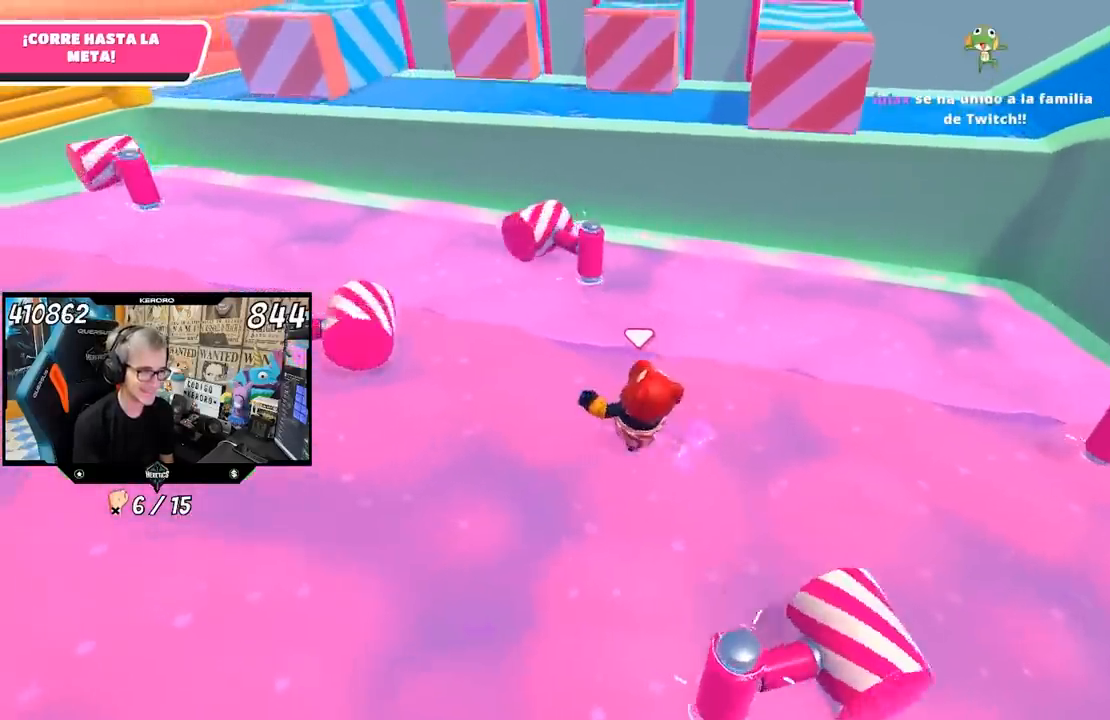
{"buttons": [], "left_stick": "up", "right_stick": "center", "events": [[33, "left_stick", "left"], [167, "left_stick", "up"], [267, "left_stick", "up-right"], [367, "left_stick", "up"]]}
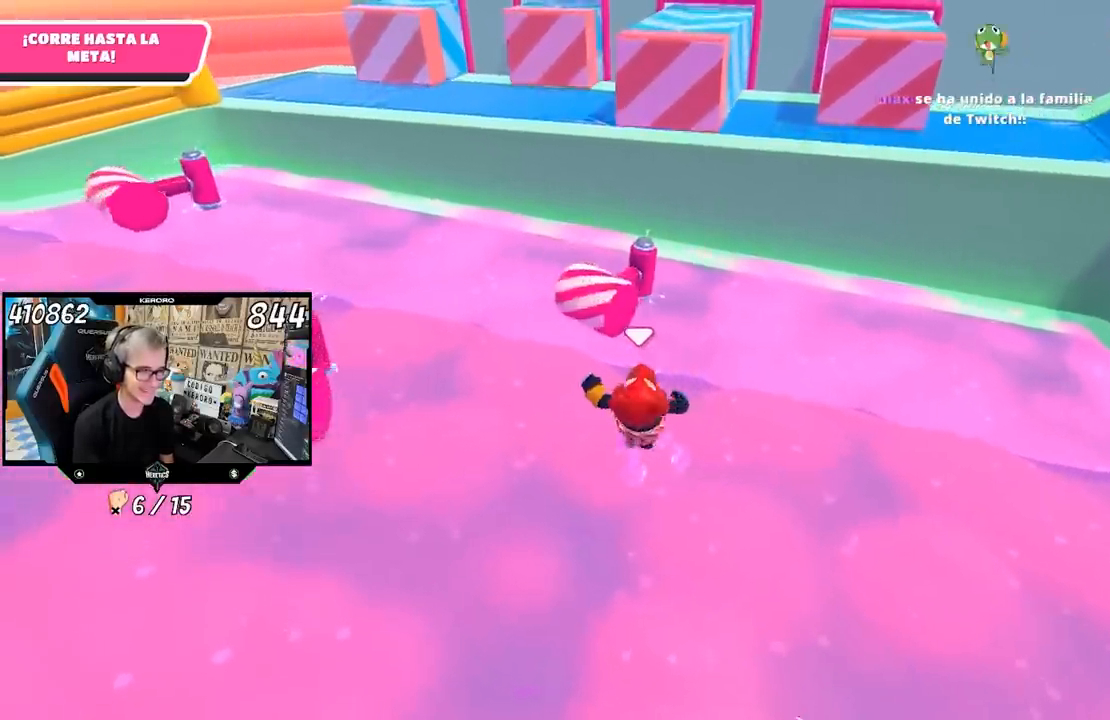
{"buttons": ["CROSS"], "left_stick": "up", "right_stick": "center", "events": [[467, "CROSS", "down"]]}
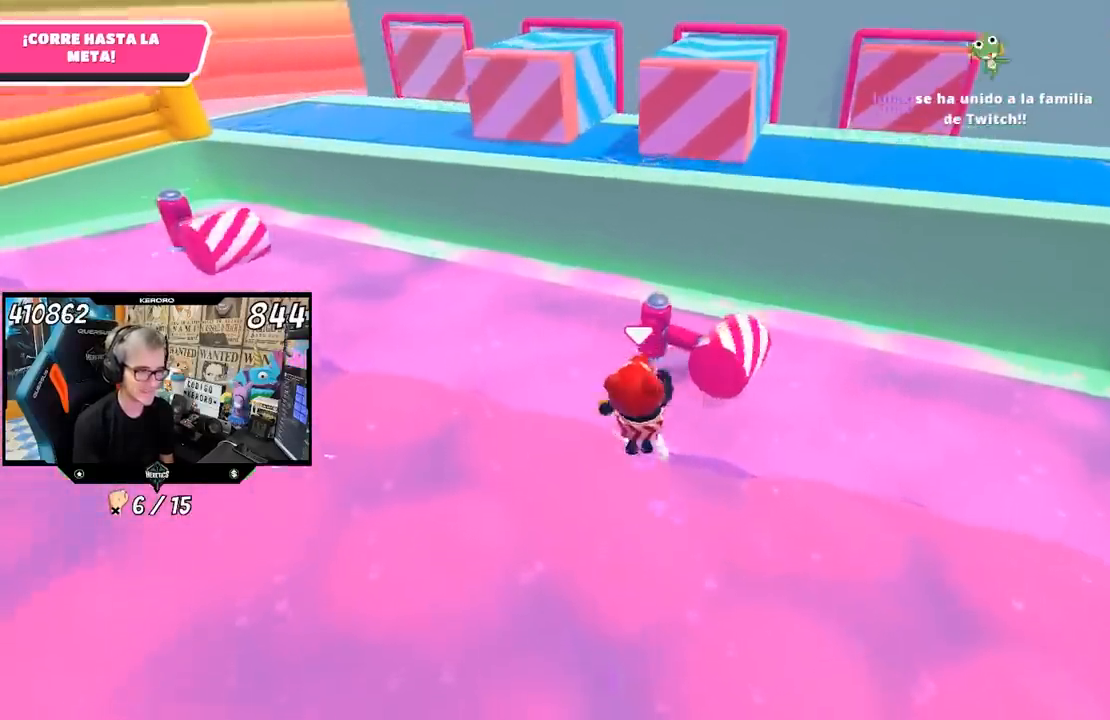
{"buttons": [], "left_stick": "up-right", "right_stick": "center", "events": [[167, "CROSS", "up"], [367, "left_stick", "up-right"], [400, "CROSS", "down"], [500, "CROSS", "up"]]}
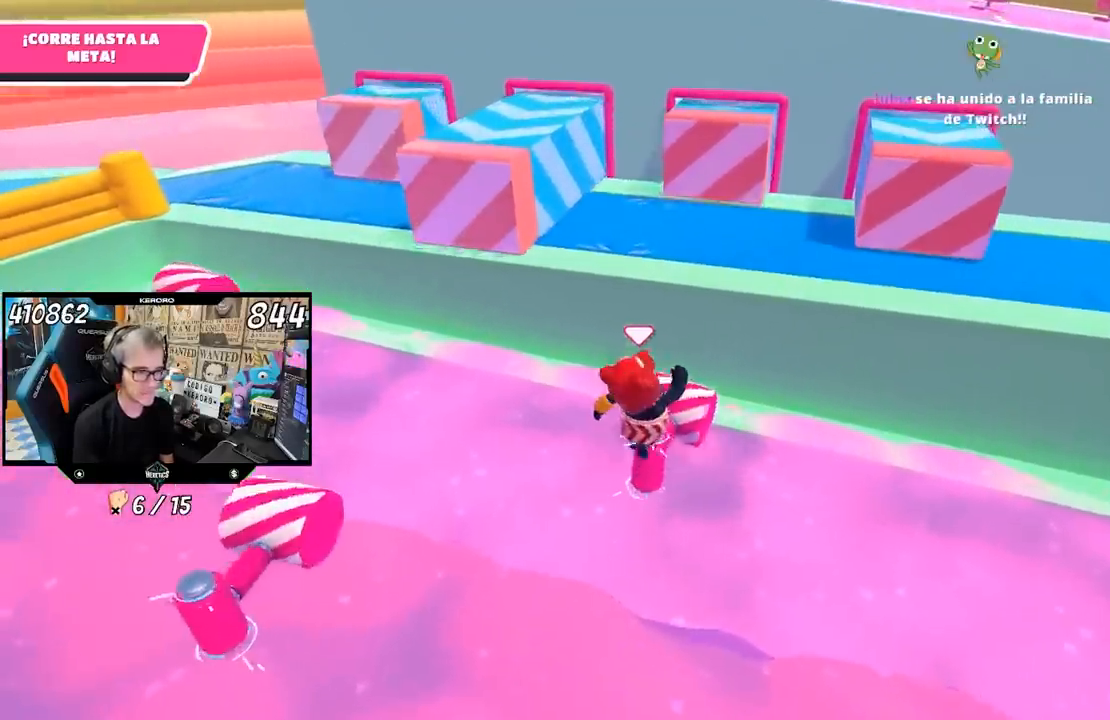
{"buttons": [], "left_stick": "up", "right_stick": "center", "events": [[67, "CROSS", "down"], [167, "CROSS", "up"], [233, "CROSS", "down"], [300, "CROSS", "up"], [400, "CROSS", "down"], [500, "CROSS", "up"], [500, "left_stick", "up"]]}
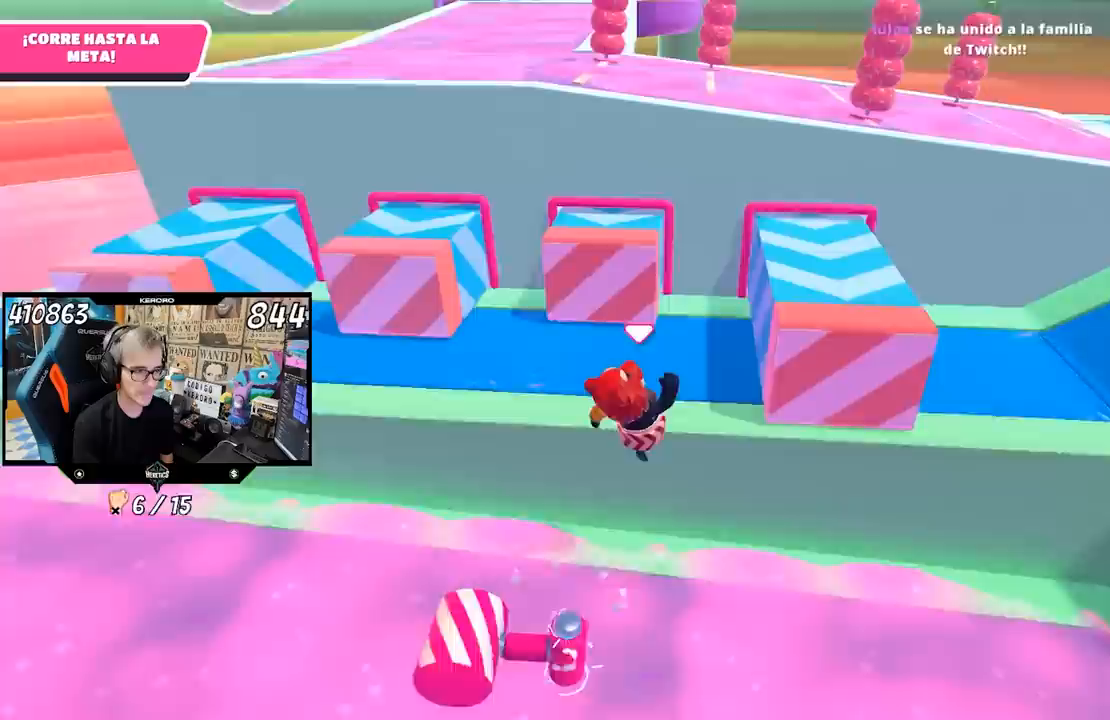
{"buttons": [], "left_stick": "right", "right_stick": "down-right", "events": [[300, "left_stick", "right"], [300, "right_stick", "down-right"]]}
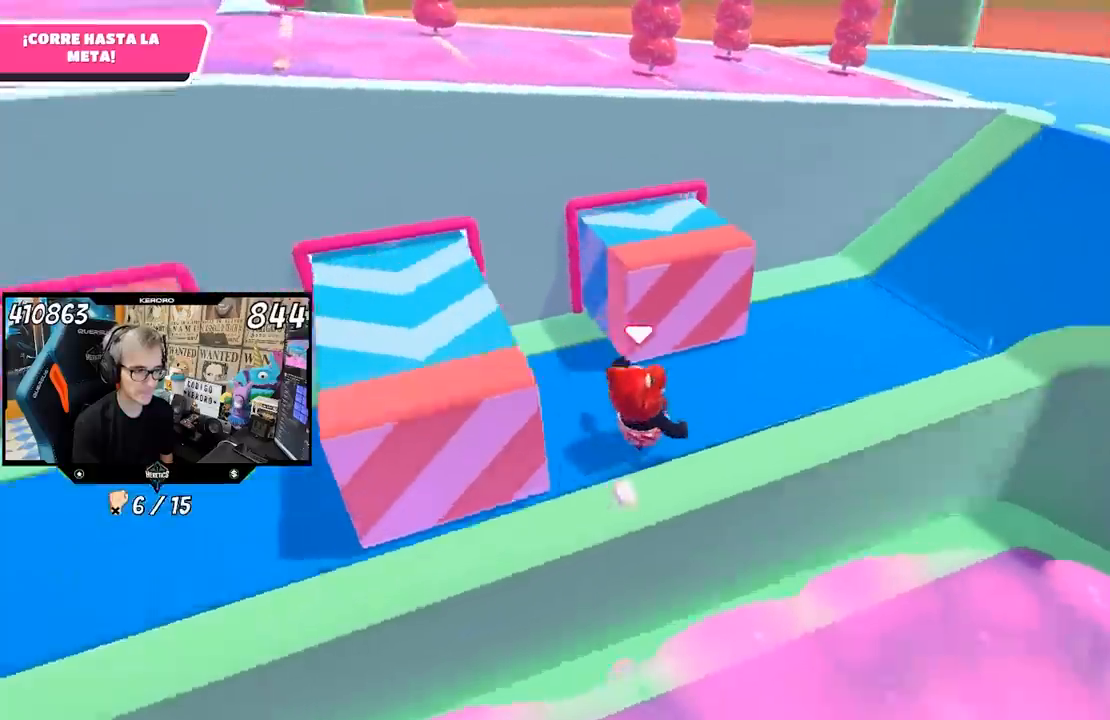
{"buttons": [], "left_stick": "up-right", "right_stick": "up-left", "events": [[33, "left_stick", "up-right"], [33, "right_stick", "center"], [350, "right_stick", "up-left"]]}
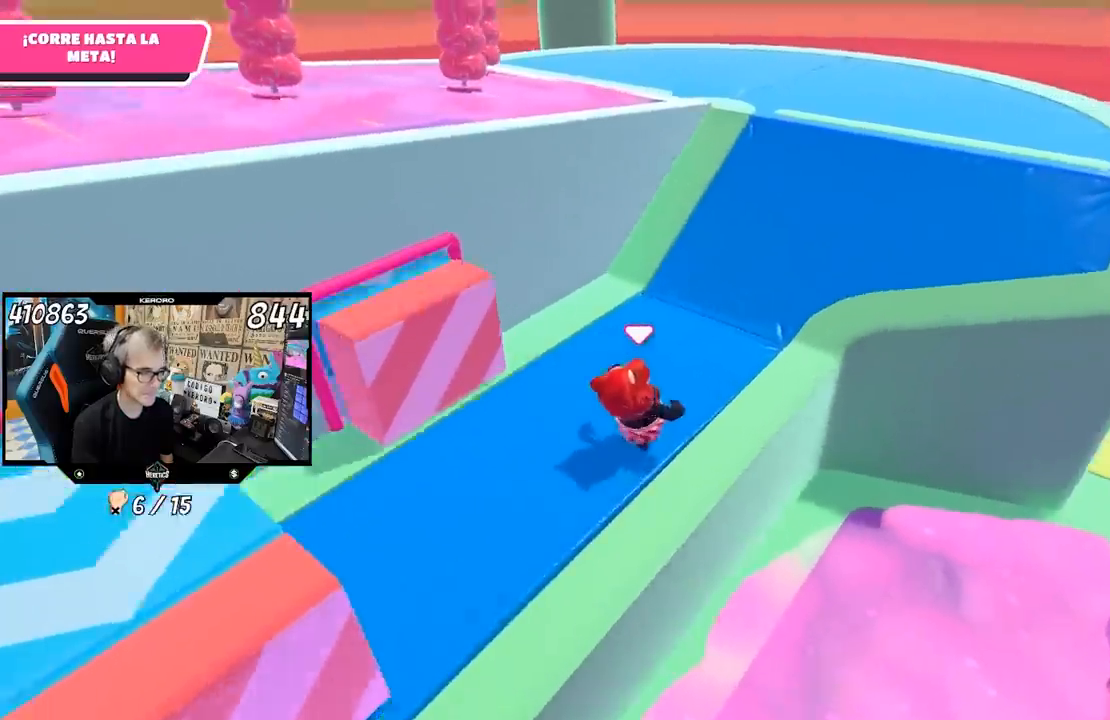
{"buttons": [], "left_stick": "up-right", "right_stick": "up-left", "events": []}
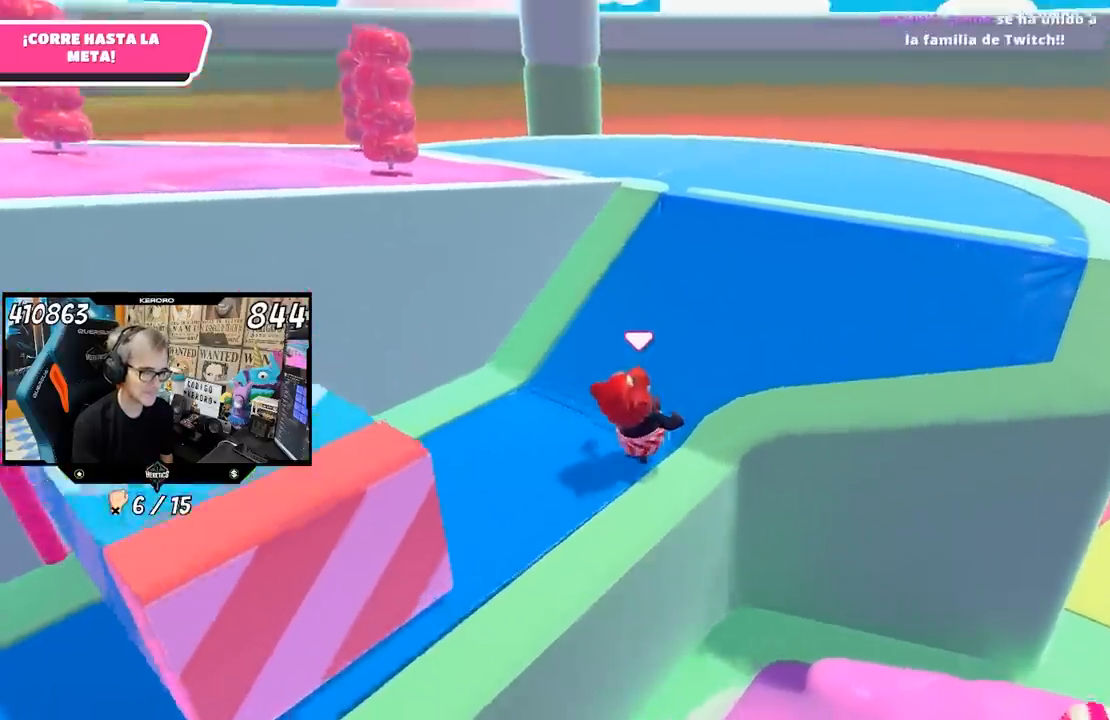
{"buttons": [], "left_stick": "up-right", "right_stick": "left", "events": [[117, "right_stick", "left"]]}
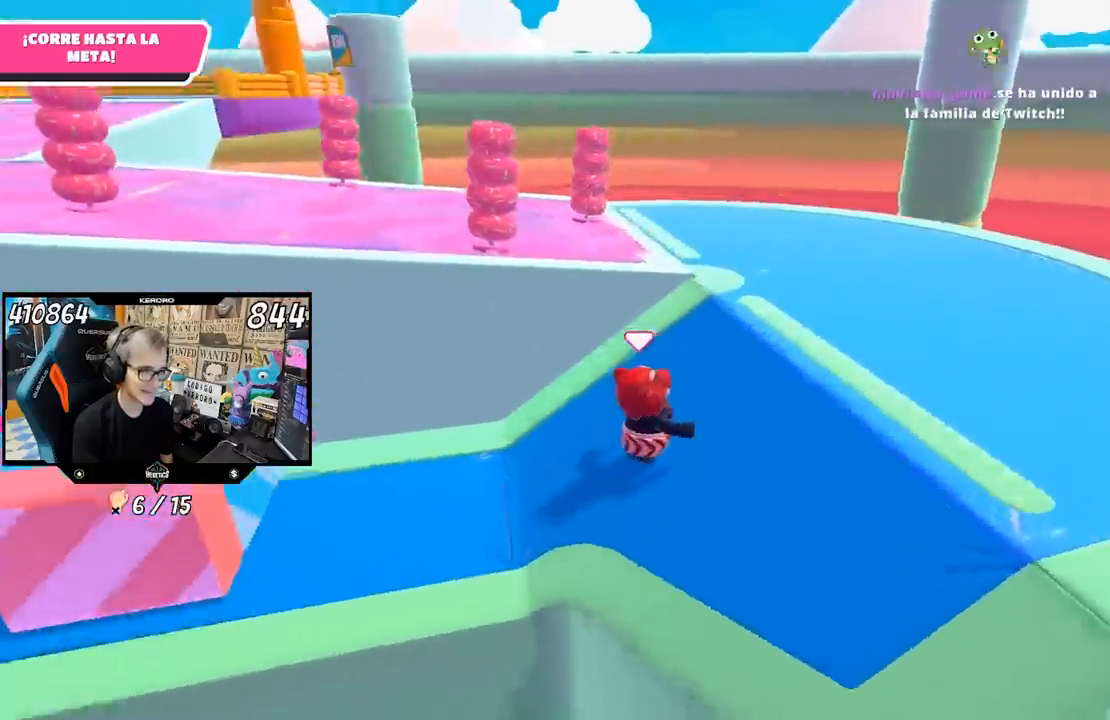
{"buttons": [], "left_stick": "up", "right_stick": "center", "events": [[117, "left_stick", "up"], [417, "right_stick", "center"]]}
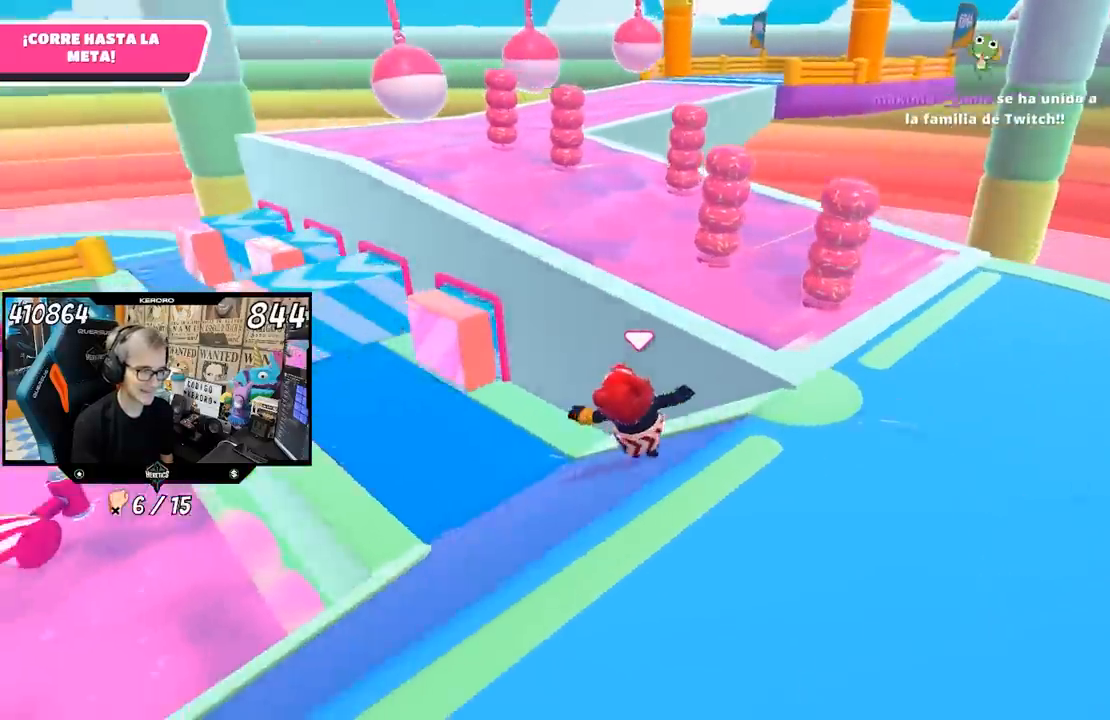
{"buttons": [], "left_stick": "up", "right_stick": "up-left", "events": [[167, "CROSS", "down"], [333, "CROSS", "up"], [467, "right_stick", "up-left"]]}
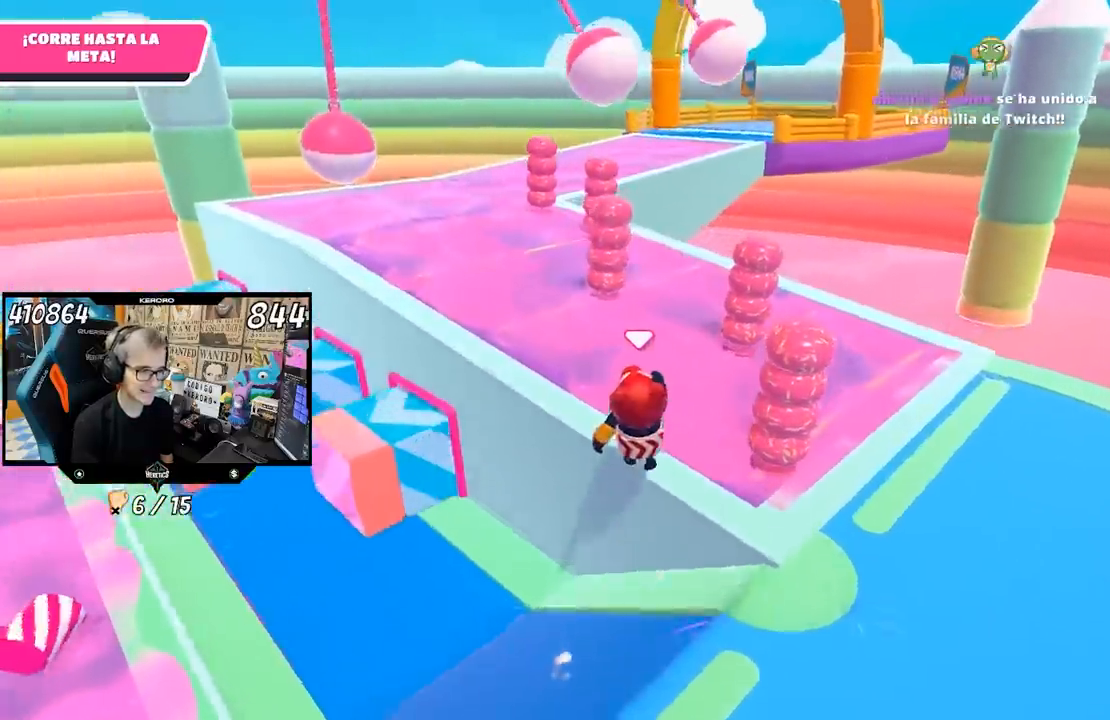
{"buttons": [], "left_stick": "up-left", "right_stick": "center", "events": [[33, "left_stick", "up-left"], [200, "right_stick", "left"], [400, "right_stick", "center"]]}
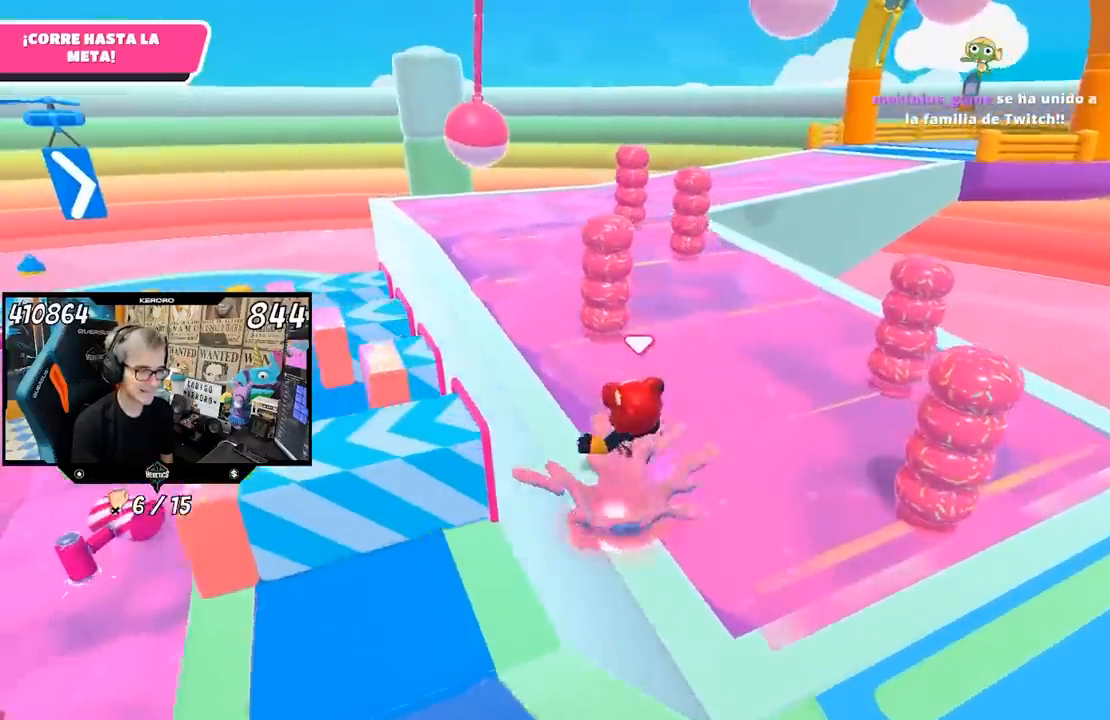
{"buttons": [], "left_stick": "up", "right_stick": "center", "events": [[217, "left_stick", "up"]]}
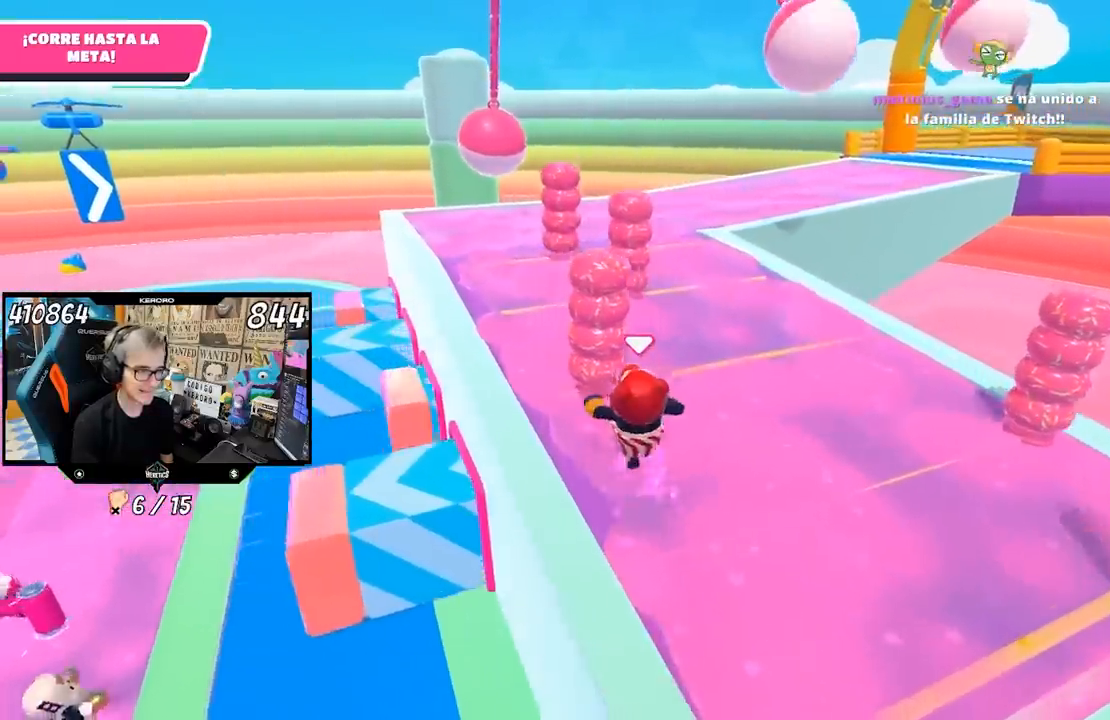
{"buttons": [], "left_stick": "up", "right_stick": "center", "events": [[267, "left_stick", "left"], [500, "left_stick", "up"]]}
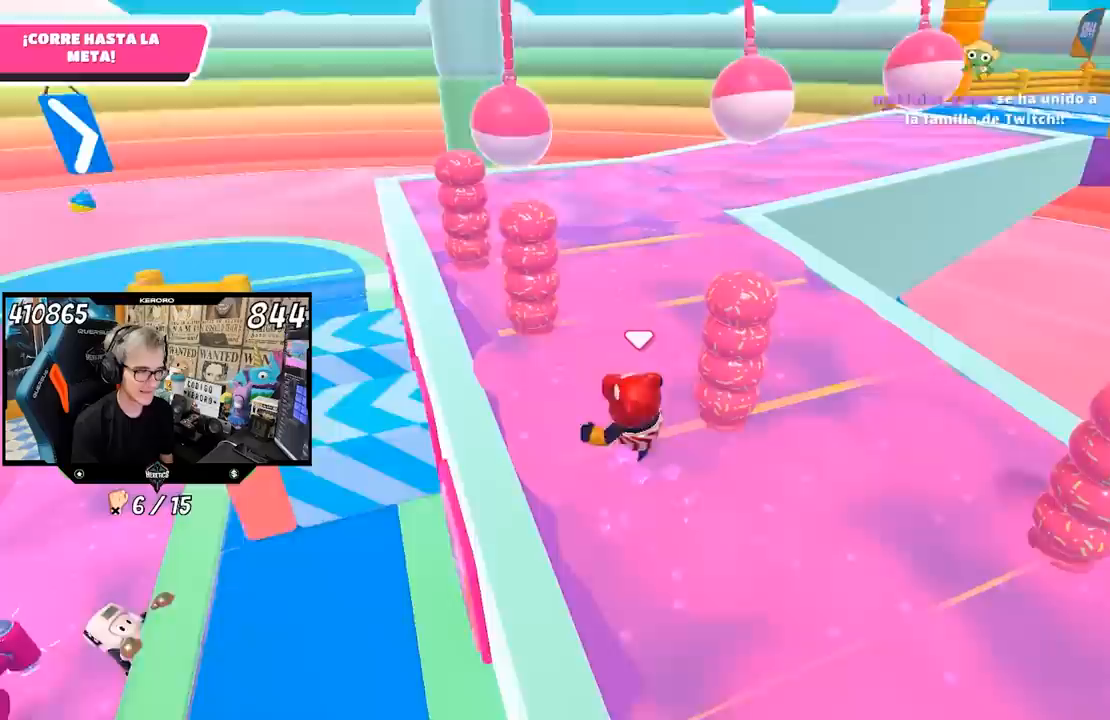
{"buttons": [], "left_stick": "down-left", "right_stick": "center", "events": [[467, "left_stick", "down-left"]]}
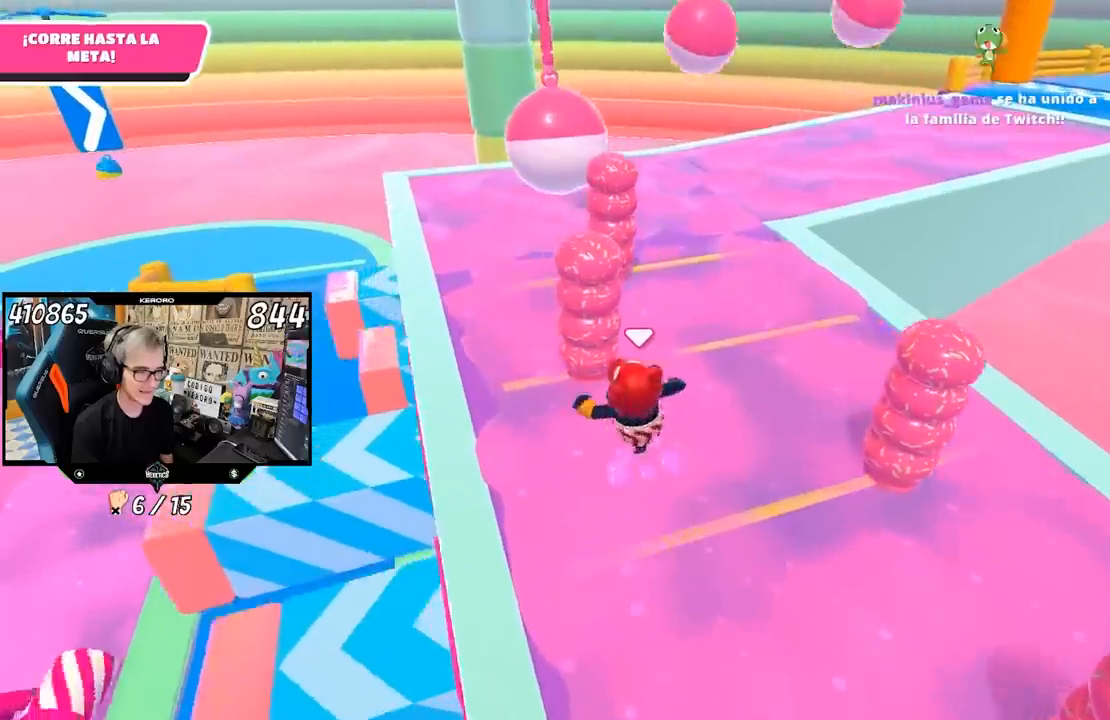
{"buttons": [], "left_stick": "right", "right_stick": "center", "events": [[100, "left_stick", "up-right"], [133, "right_stick", "down"], [267, "right_stick", "center"], [467, "left_stick", "right"]]}
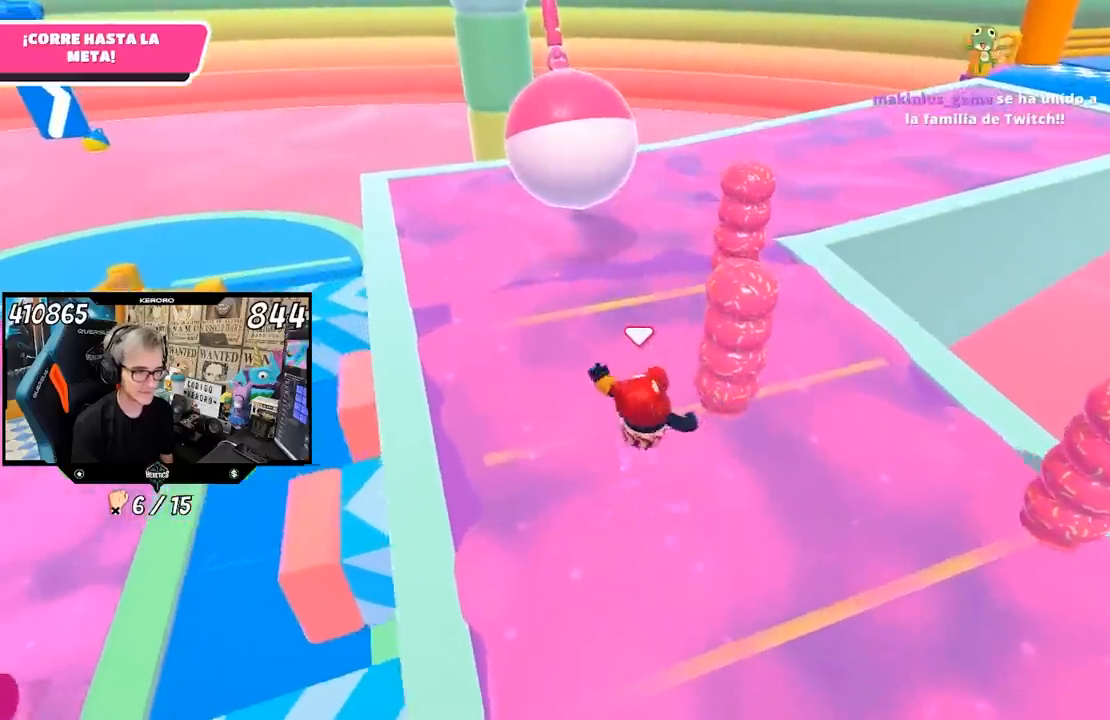
{"buttons": [], "left_stick": "up", "right_stick": "center", "events": [[217, "left_stick", "up-right"], [367, "left_stick", "up"]]}
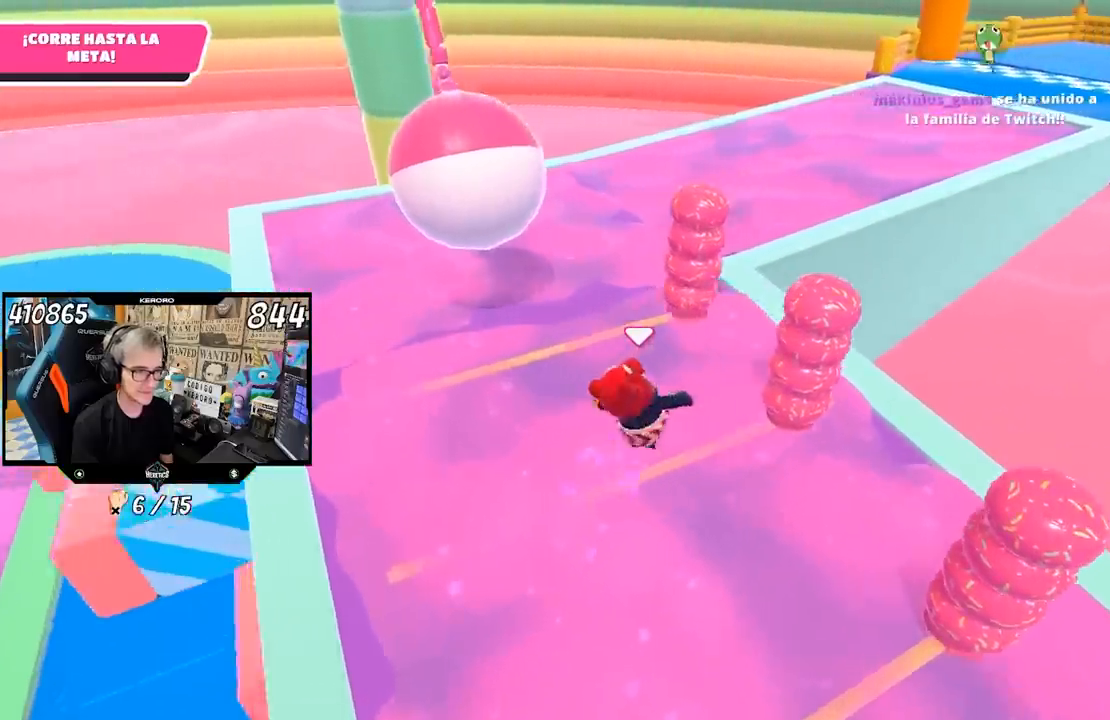
{"buttons": [], "left_stick": "up", "right_stick": "center", "events": [[217, "left_stick", "up-left"], [483, "left_stick", "up"]]}
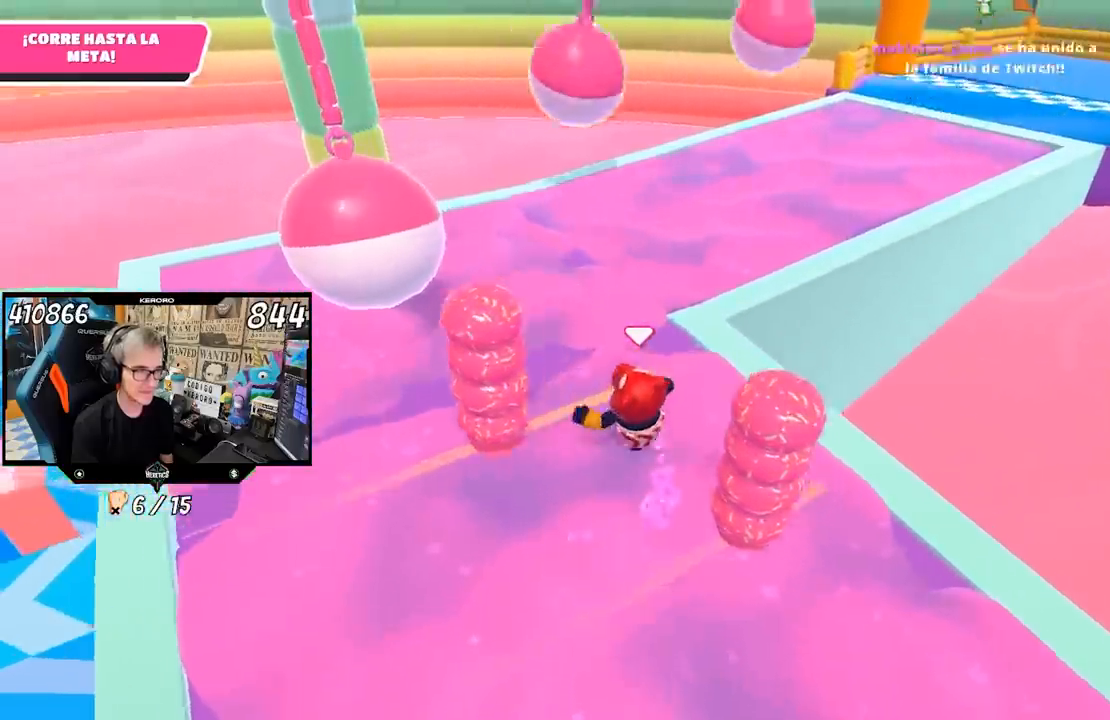
{"buttons": [], "left_stick": "up", "right_stick": "center", "events": []}
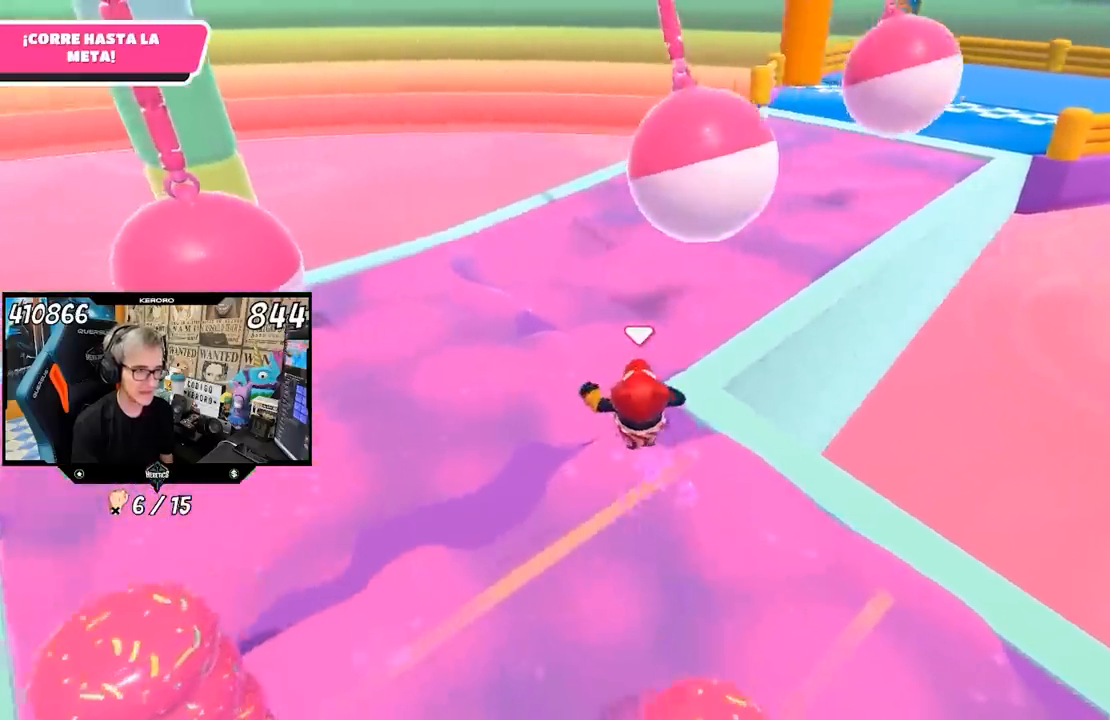
{"buttons": [], "left_stick": "up", "right_stick": "right", "events": [[133, "right_stick", "right"]]}
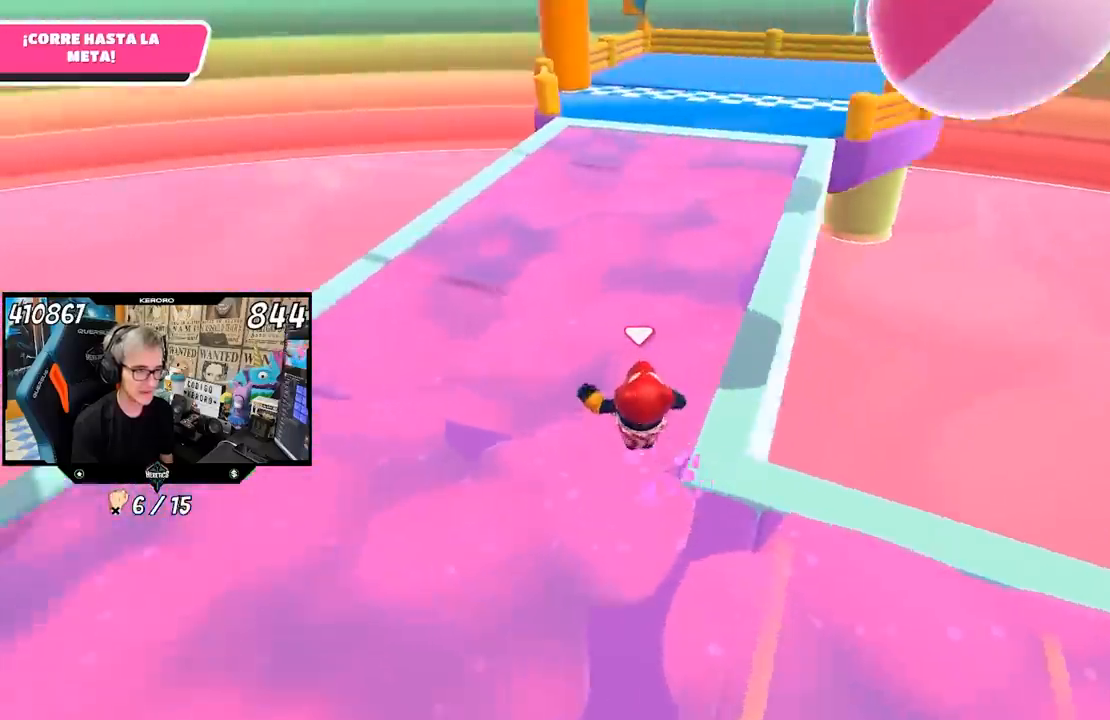
{"buttons": [], "left_stick": "up", "right_stick": "down-right", "events": [[417, "right_stick", "down-right"]]}
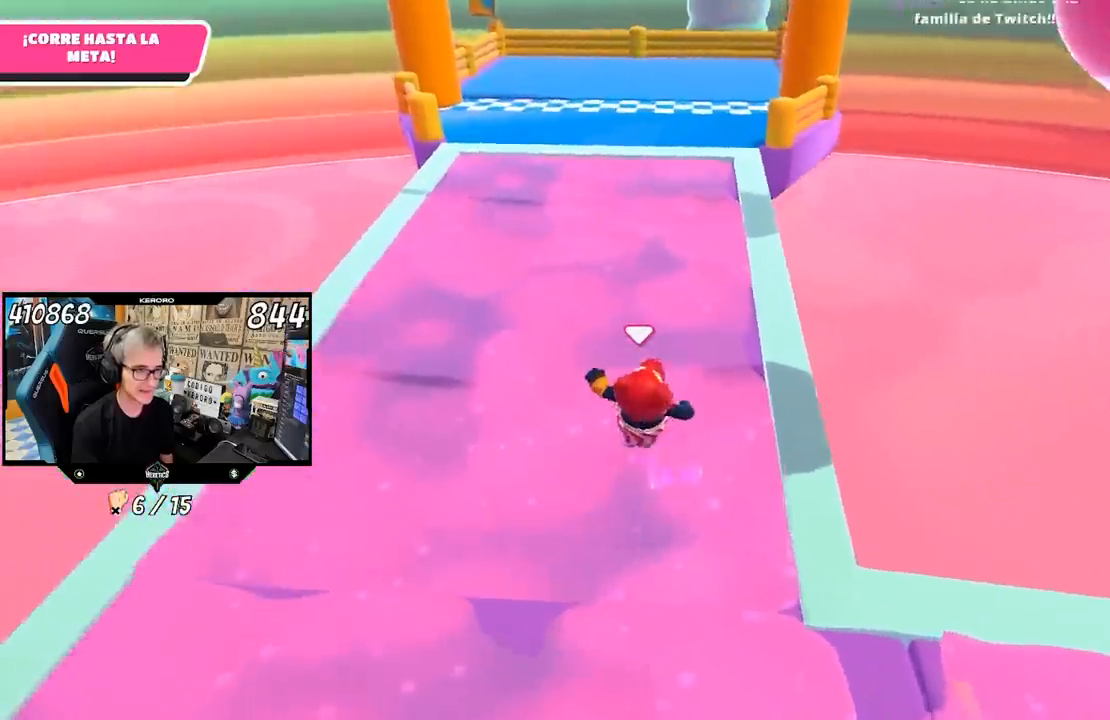
{"buttons": [], "left_stick": "up-right", "right_stick": "center", "events": [[150, "right_stick", "center"], [317, "left_stick", "up-right"]]}
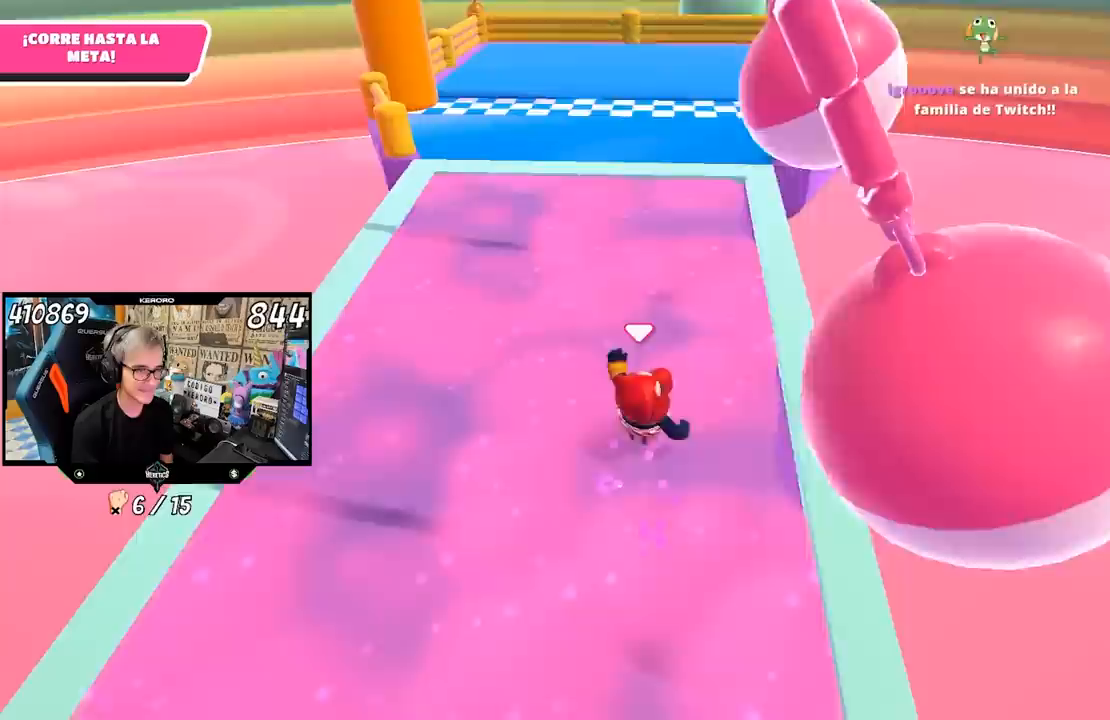
{"buttons": [], "left_stick": "up", "right_stick": "center", "events": [[67, "left_stick", "up"]]}
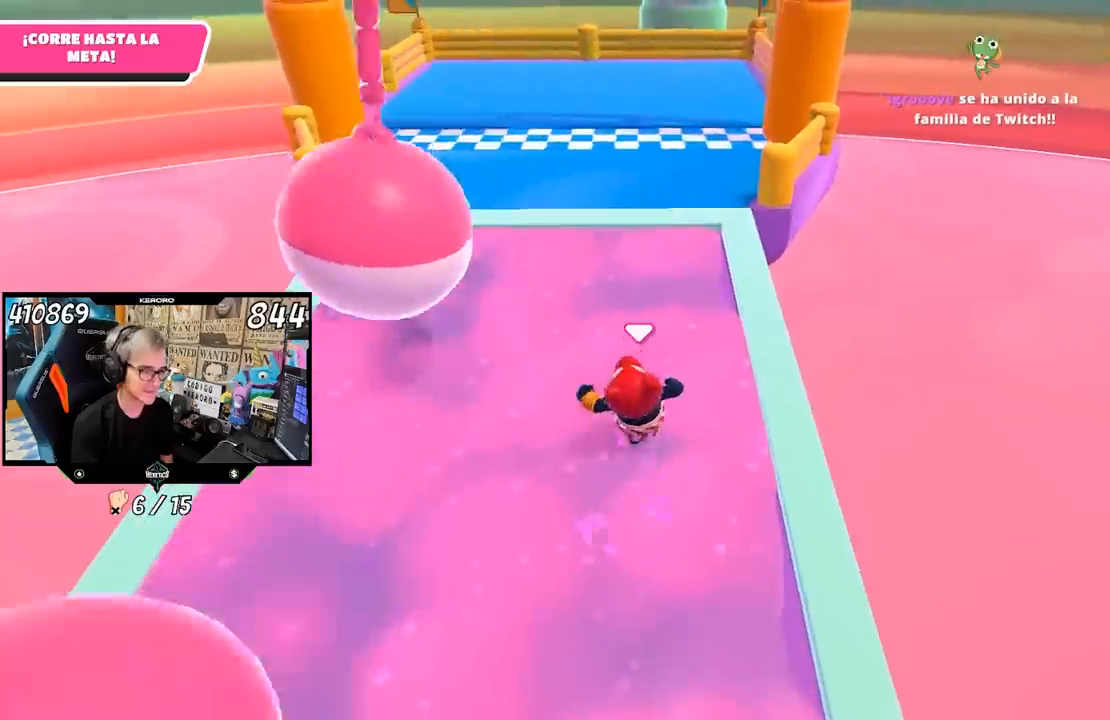
{"buttons": [], "left_stick": "up", "right_stick": "center", "events": []}
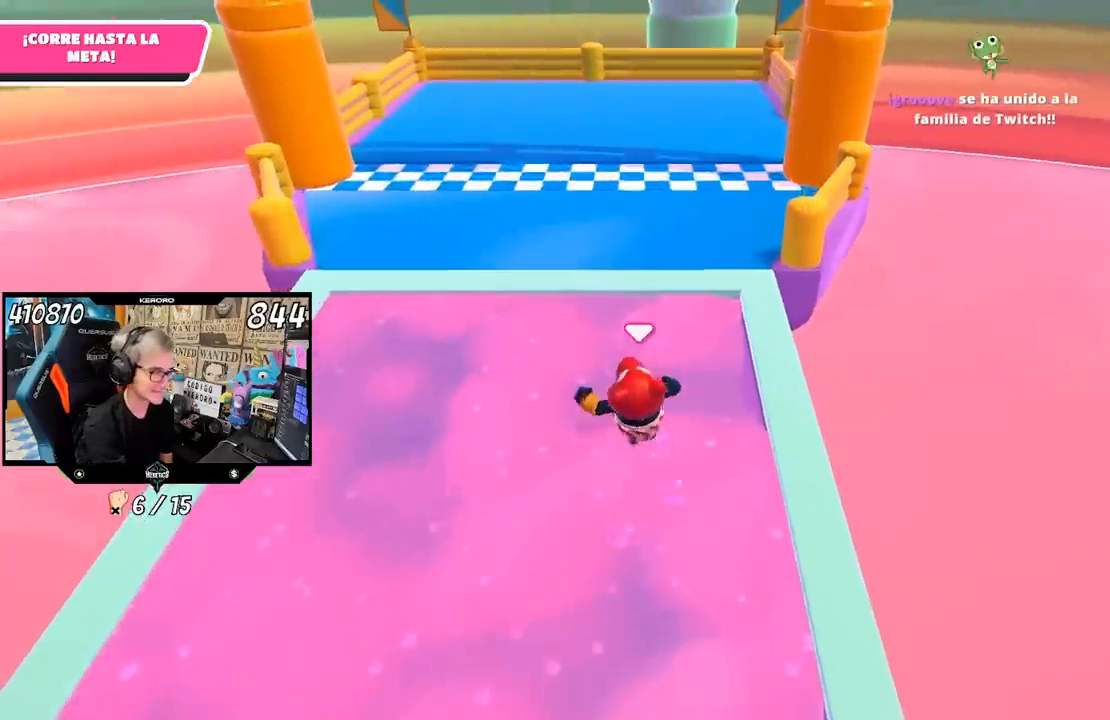
{"buttons": [], "left_stick": "up", "right_stick": "center", "events": []}
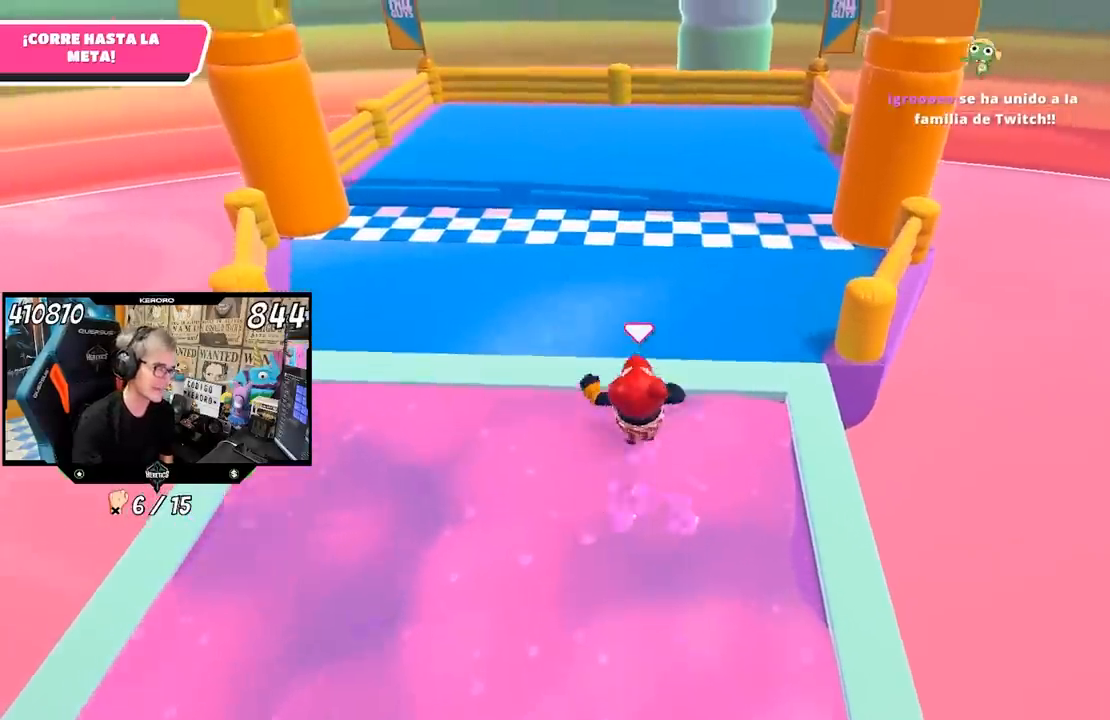
{"buttons": ["CROSS"], "left_stick": "up", "right_stick": "center", "events": [[400, "CROSS", "down"]]}
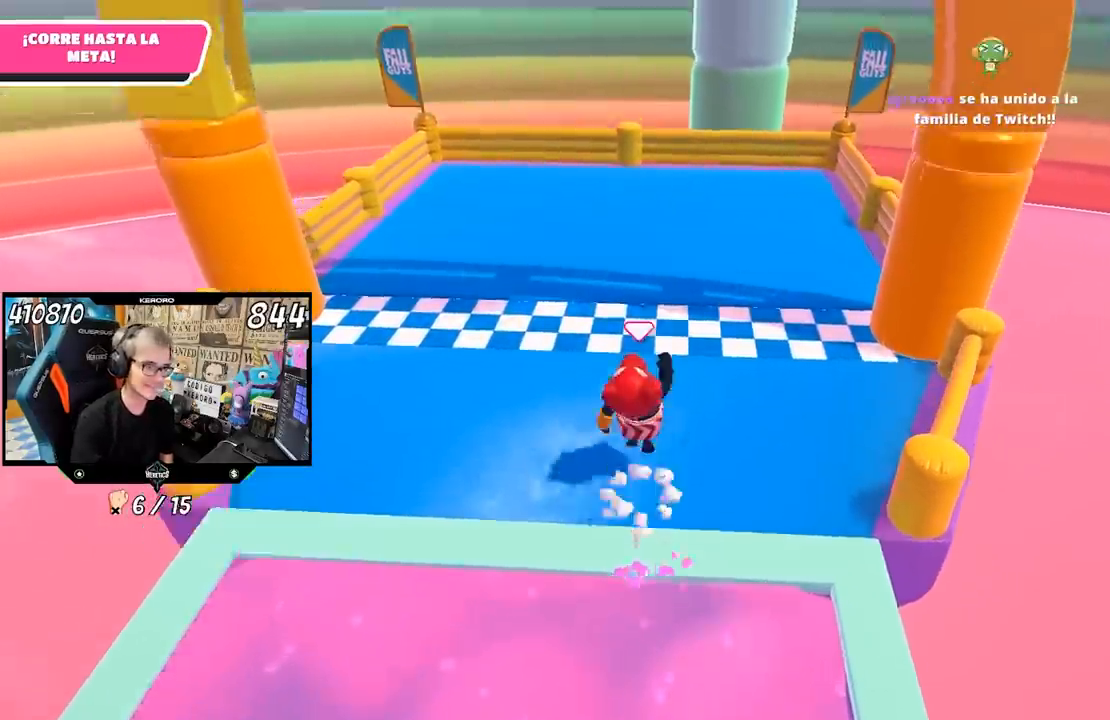
{"buttons": ["SQUARE"], "left_stick": "up", "right_stick": "center", "events": [[100, "CROSS", "up"], [133, "SQUARE", "down"], [233, "SQUARE", "up"], [267, "SQUARE", "down"], [333, "SQUARE", "up"], [400, "SQUARE", "down"]]}
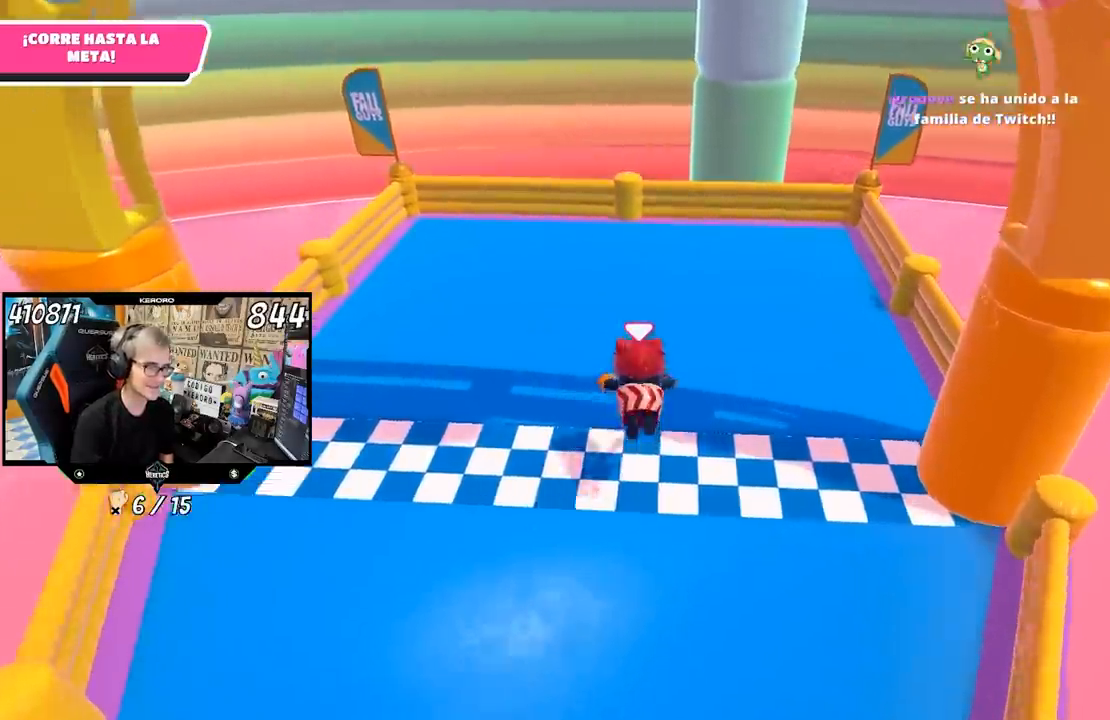
{"buttons": [], "left_stick": "center", "right_stick": "center", "events": [[67, "SQUARE", "up"], [267, "left_stick", "center"]]}